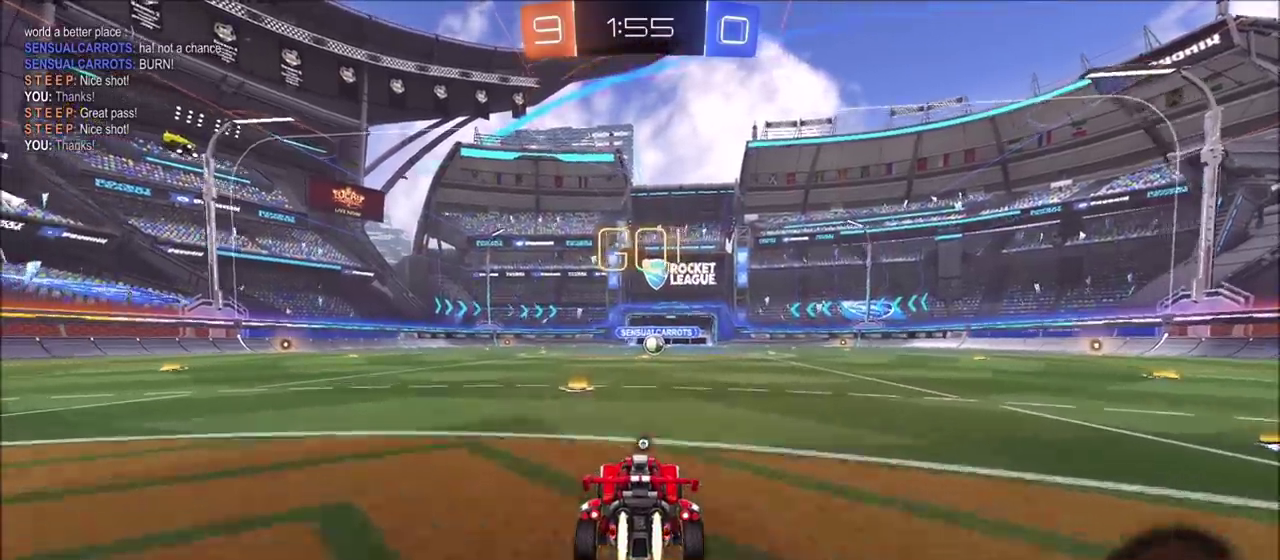
Gameplay with a controller (PlayStation layout); each line is a JSON object with the inputs held at the frame after it. "events" lists button and stick changes between this image and that frame as [ms after this image, input, new state], when the widget could be followed in between. This document gives stick clicks only as held states, not as events.
{"buttons": ["CROSS", "CIRCLE", "TRIANGLE", "L1", "R2"], "left_stick": "right", "right_stick": "center", "events": [[183, "left_stick", "left"], [300, "CROSS", "down"], [383, "left_stick", "up-right"], [400, "L1", "down"], [483, "TRIANGLE", "down"], [483, "left_stick", "right"]]}
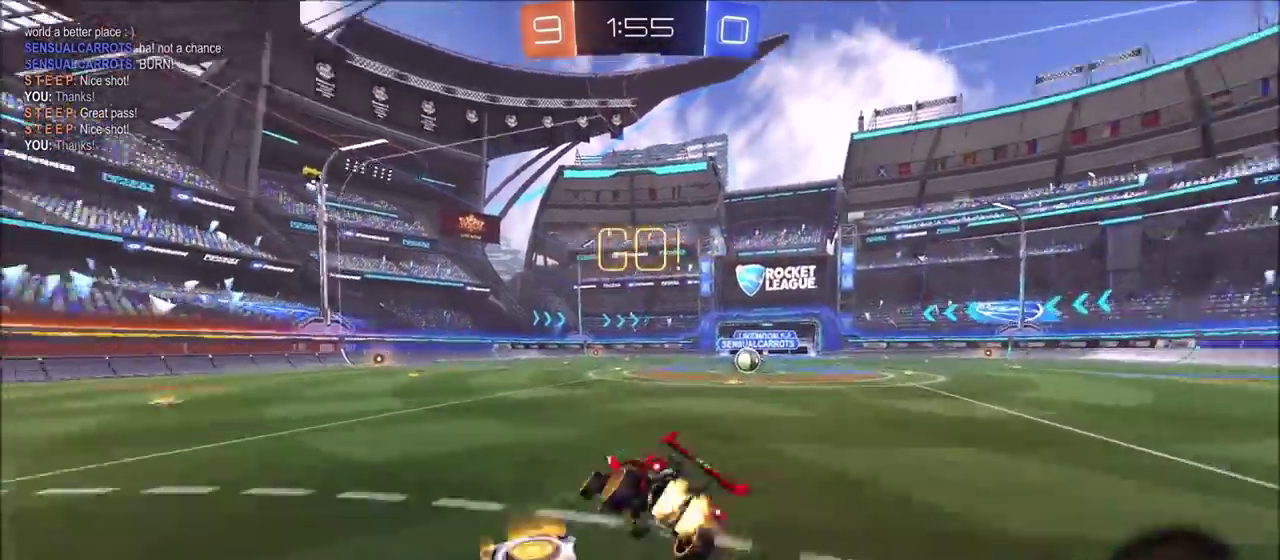
{"buttons": ["TRIANGLE"], "left_stick": "right", "right_stick": "center", "events": [[17, "L1", "up"], [100, "CROSS", "up"], [150, "TRIANGLE", "up"], [217, "CIRCLE", "up"], [250, "R2", "up"], [433, "TRIANGLE", "down"]]}
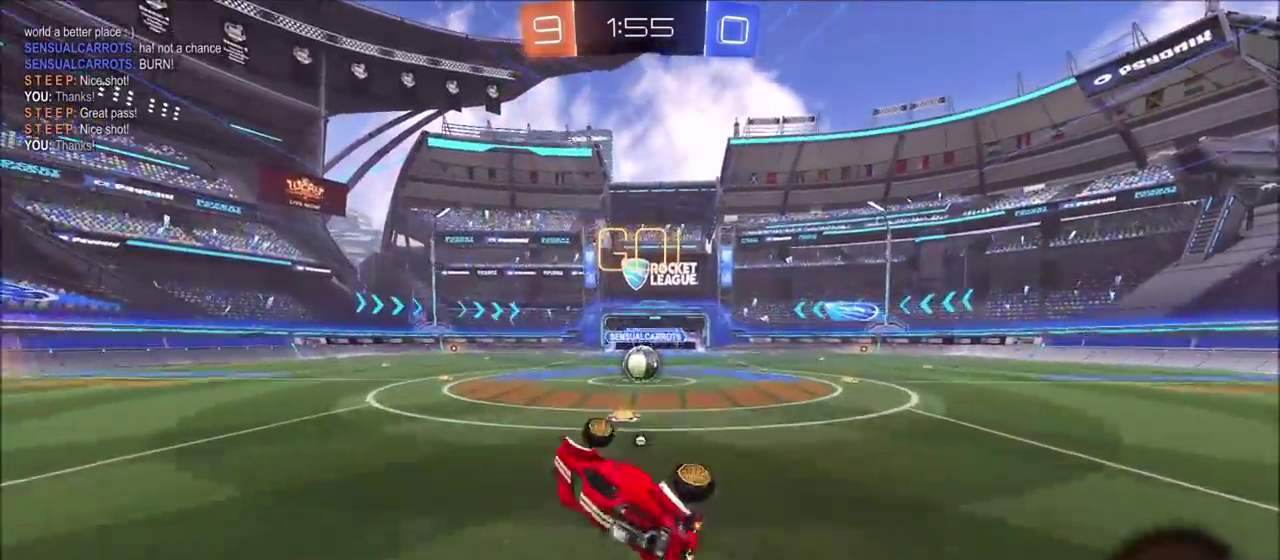
{"buttons": ["R2"], "left_stick": "up-right", "right_stick": "center", "events": [[50, "TRIANGLE", "up"], [83, "R2", "down"], [400, "left_stick", "center"], [500, "left_stick", "up-right"]]}
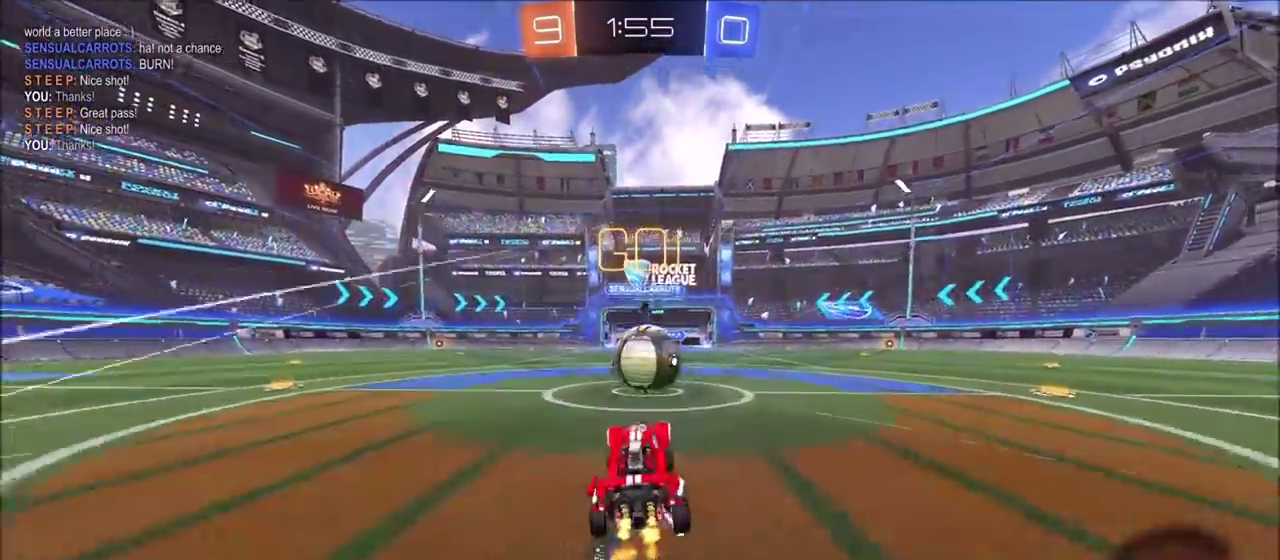
{"buttons": ["CROSS", "CIRCLE", "TRIANGLE", "R2"], "left_stick": "left", "right_stick": "center"}
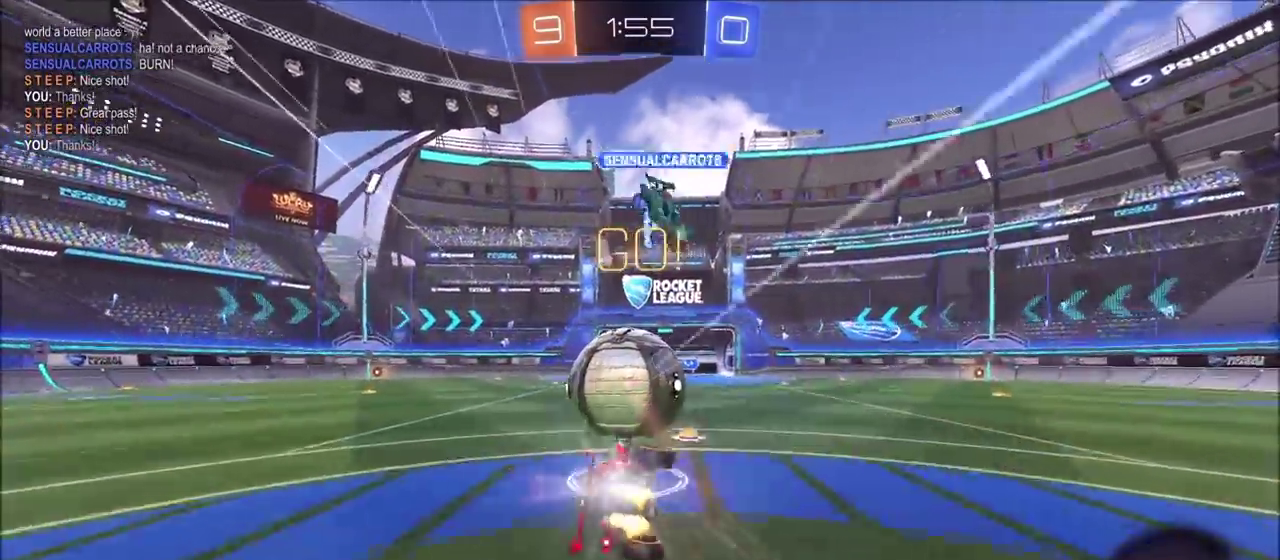
{"buttons": ["L1"], "left_stick": "up-left", "right_stick": "center", "events": [[17, "CROSS", "up"], [183, "TRIANGLE", "up"], [217, "CIRCLE", "up"], [383, "L1", "down"], [400, "R2", "up"], [450, "left_stick", "up-left"]]}
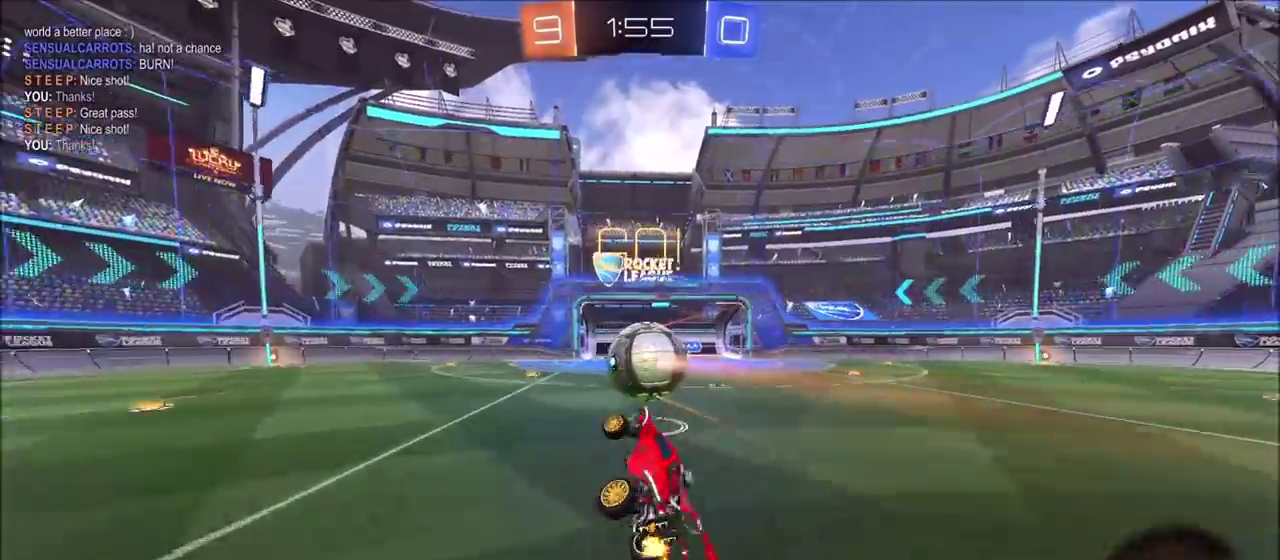
{"buttons": ["R2"], "left_stick": "center", "right_stick": "center"}
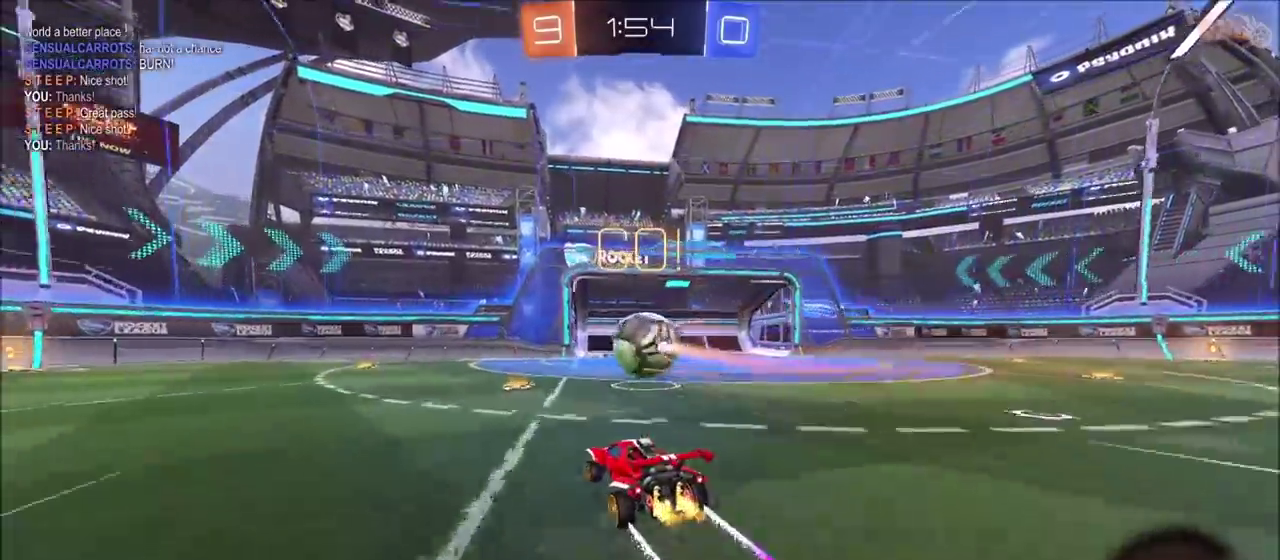
{"buttons": [], "left_stick": "left", "right_stick": "center", "events": [[133, "left_stick", "up-right"], [217, "left_stick", "center"], [267, "left_stick", "left"], [350, "R2", "up"]]}
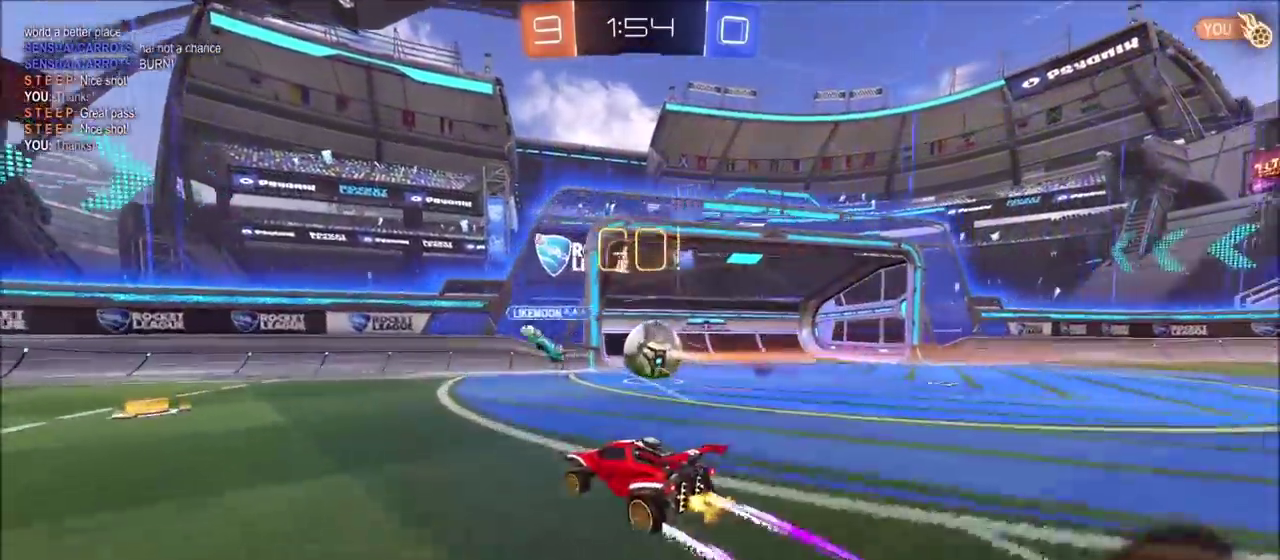
{"buttons": ["CIRCLE", "R2"], "left_stick": "left", "right_stick": "center", "events": [[183, "left_stick", "center"], [300, "left_stick", "left"], [417, "R2", "down"], [467, "CIRCLE", "down"]]}
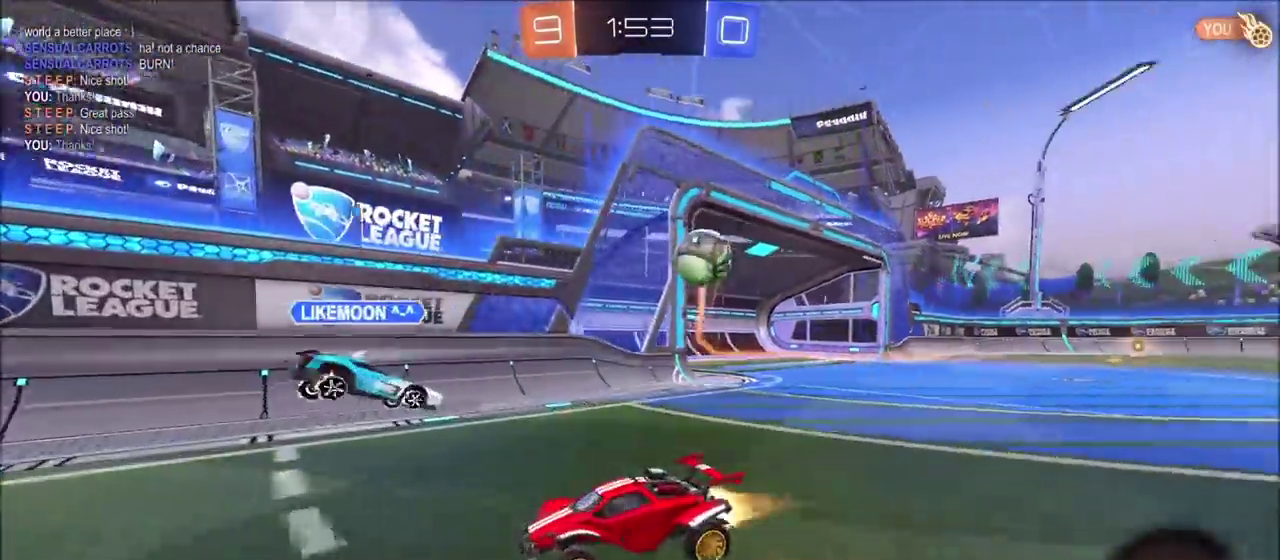
{"buttons": ["L1", "R2"], "left_stick": "left", "right_stick": "center", "events": [[317, "left_stick", "up-left"], [417, "CIRCLE", "up"], [417, "left_stick", "left"], [450, "L1", "down"]]}
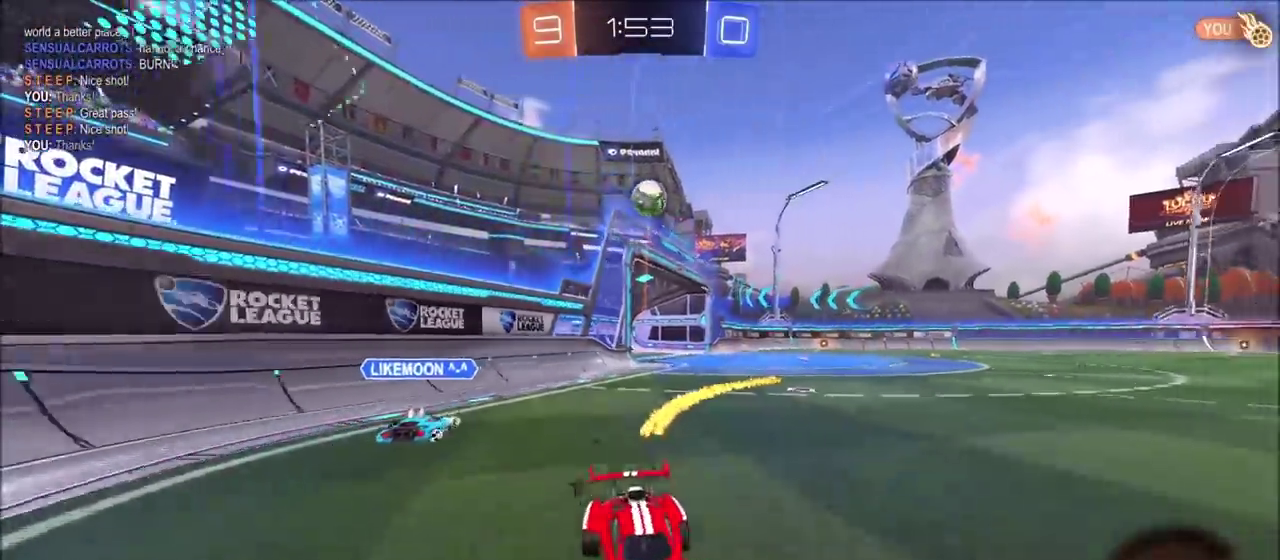
{"buttons": ["R2"], "left_stick": "left", "right_stick": "center"}
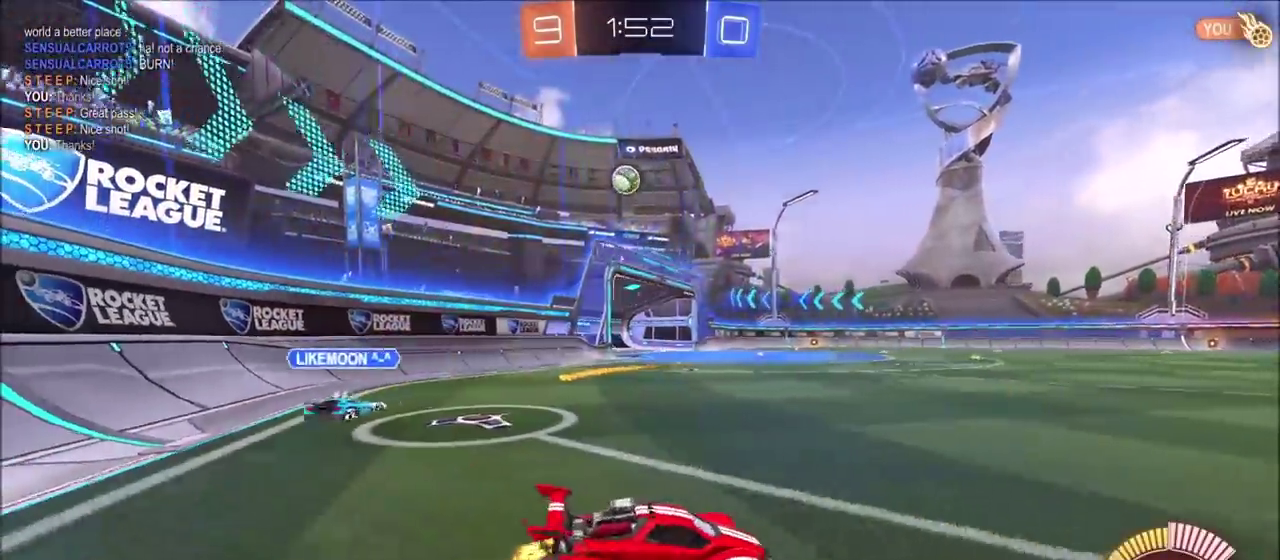
{"buttons": ["R2"], "left_stick": "left", "right_stick": "center", "events": [[383, "TRIANGLE", "down"], [483, "TRIANGLE", "up"]]}
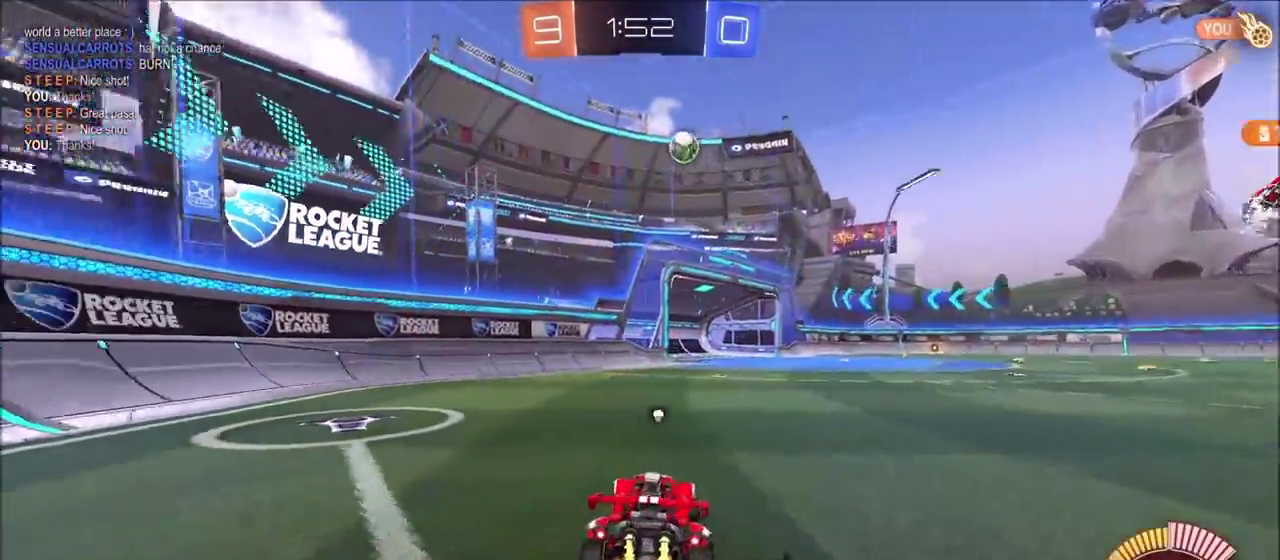
{"buttons": ["R2"], "left_stick": "left", "right_stick": "center", "events": [[50, "L1", "down"], [183, "L1", "up"]]}
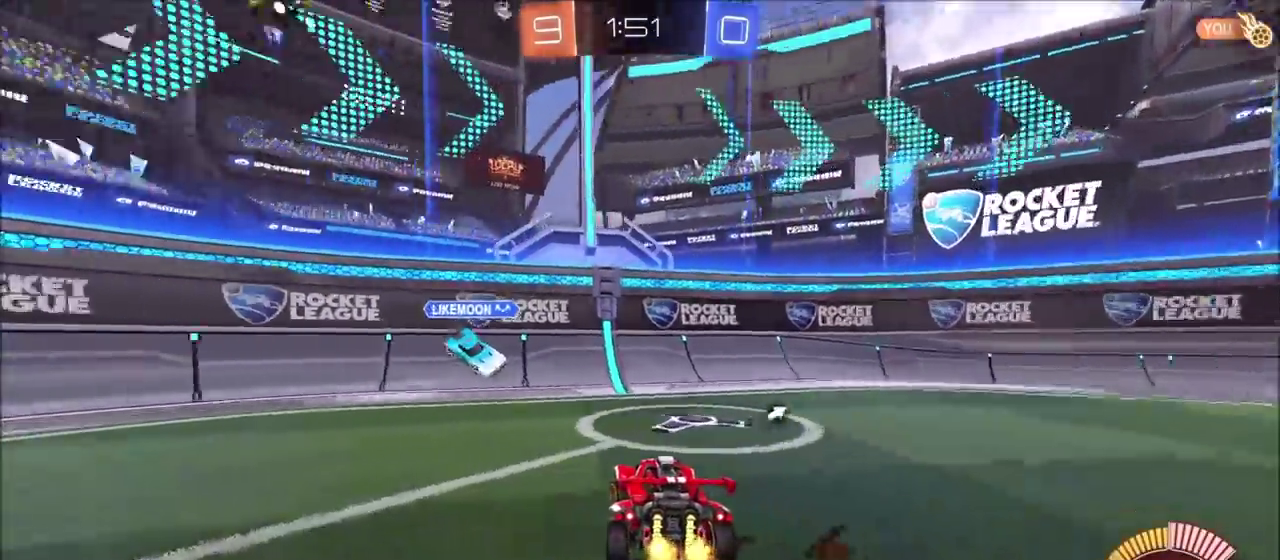
{"buttons": ["R2"], "left_stick": "up-right", "right_stick": "center", "events": [[150, "left_stick", "center"], [217, "left_stick", "up-right"]]}
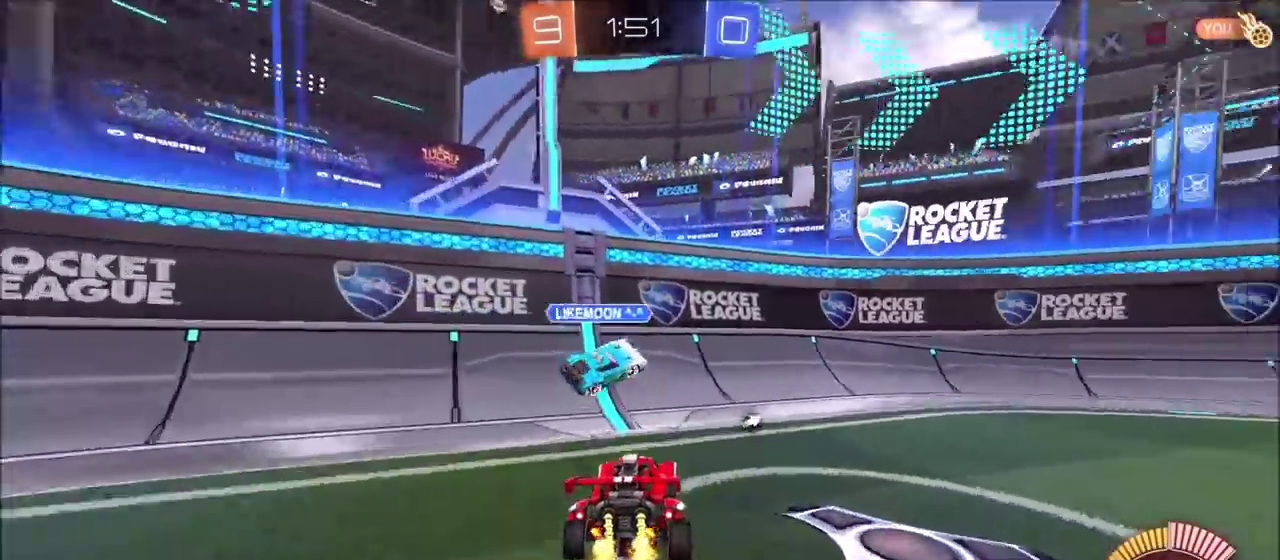
{"buttons": ["CIRCLE", "R2"], "left_stick": "up-right", "right_stick": "center", "events": [[17, "L1", "down"], [83, "L1", "up"], [233, "left_stick", "left"], [250, "CIRCLE", "down"], [433, "left_stick", "up-right"]]}
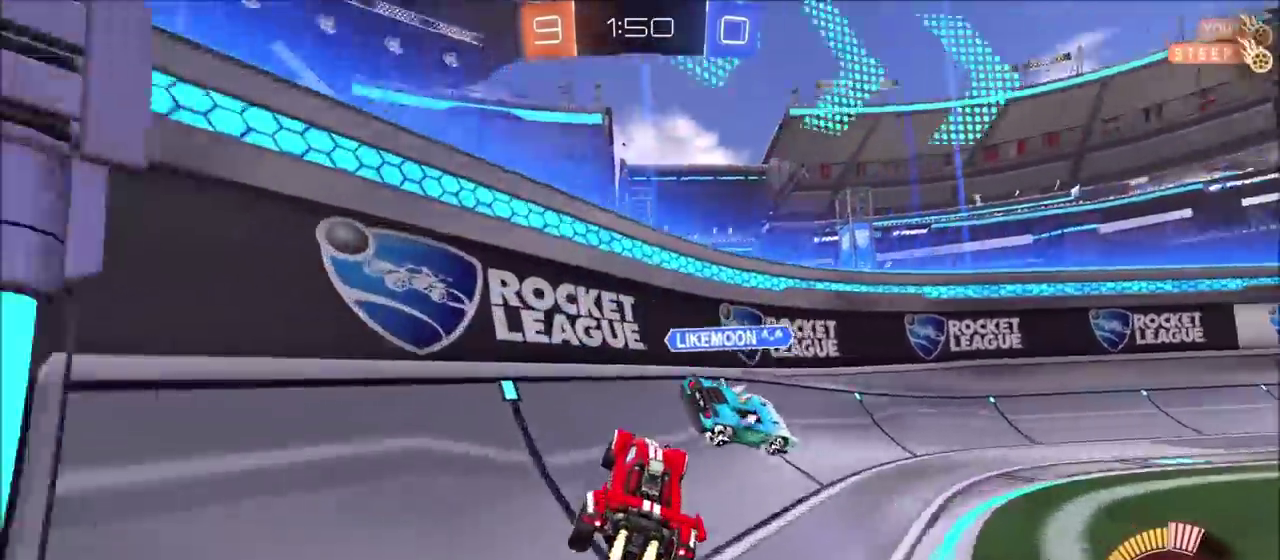
{"buttons": ["CIRCLE", "R2"], "left_stick": "up-right", "right_stick": "center", "events": [[100, "CIRCLE", "up"], [200, "L1", "down"], [283, "L1", "up"], [433, "CIRCLE", "down"]]}
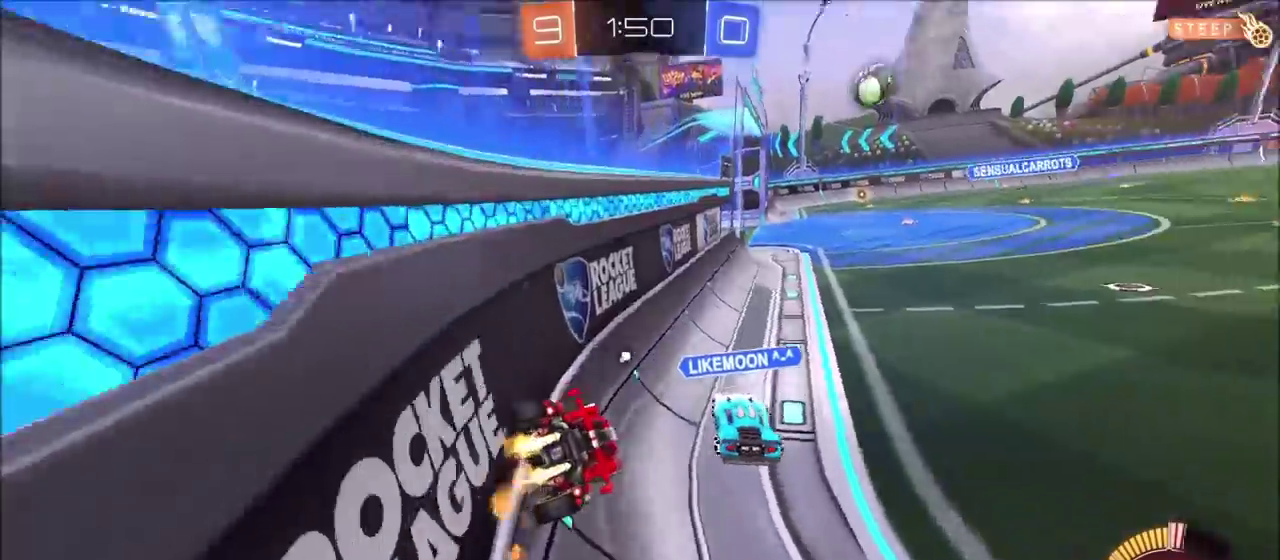
{"buttons": ["CIRCLE", "R2"], "left_stick": "up-right", "right_stick": "center", "events": [[67, "left_stick", "center"], [117, "left_stick", "left"], [383, "left_stick", "up"], [433, "left_stick", "up-right"]]}
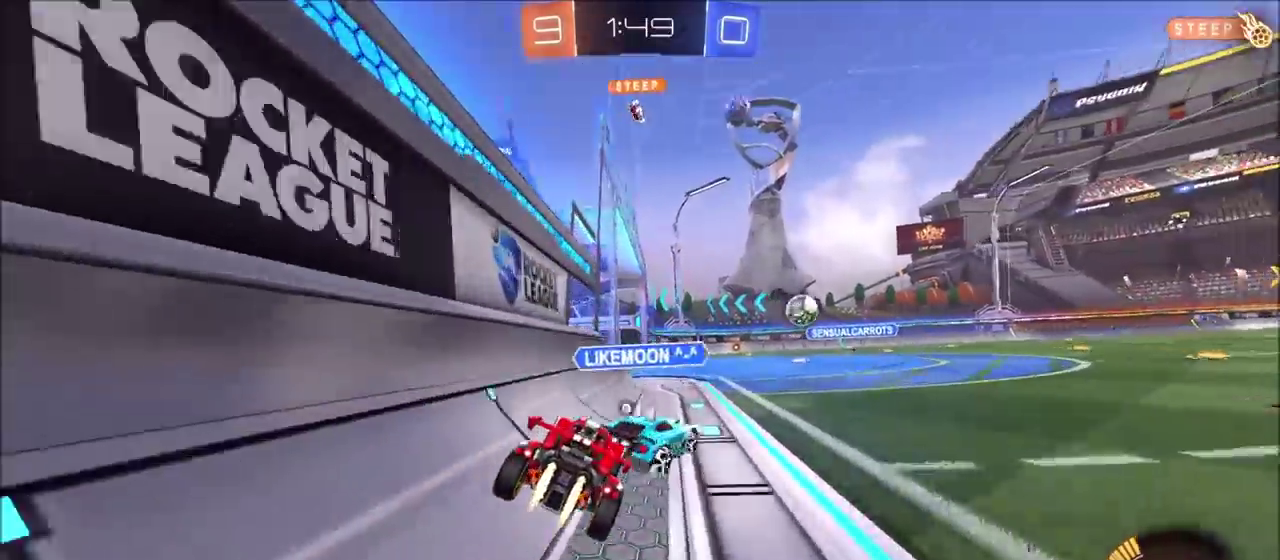
{"buttons": ["CIRCLE", "R2"], "left_stick": "center", "right_stick": "center", "events": [[317, "left_stick", "up-left"], [467, "left_stick", "center"]]}
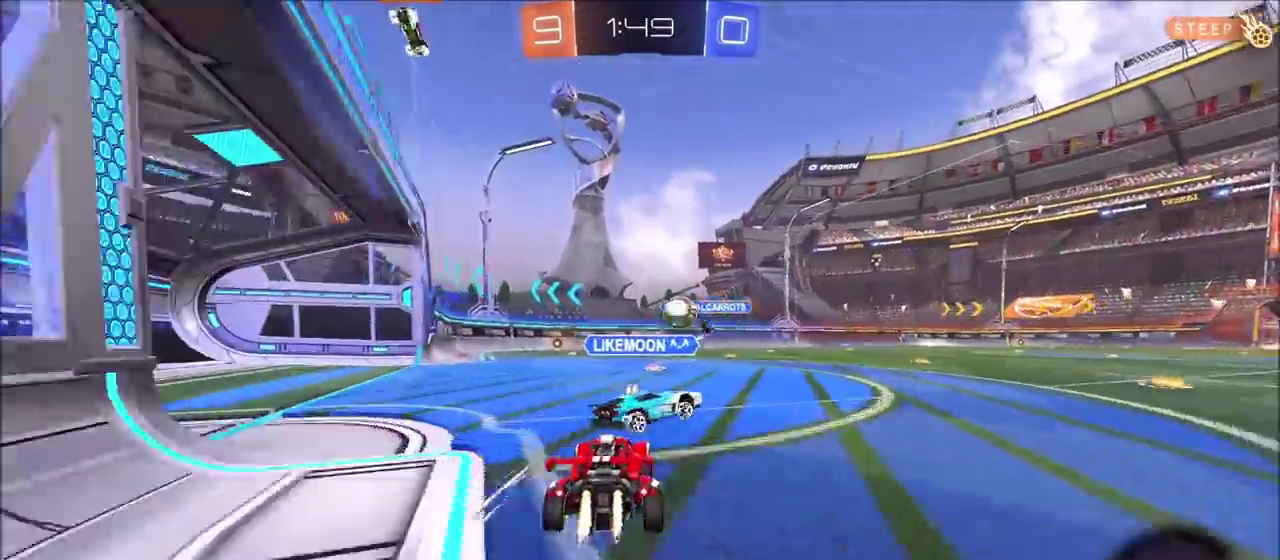
{"buttons": ["R2"], "left_stick": "right", "right_stick": "center", "events": [[167, "left_stick", "right"], [300, "L1", "down"], [350, "CIRCLE", "up"], [400, "L1", "up"]]}
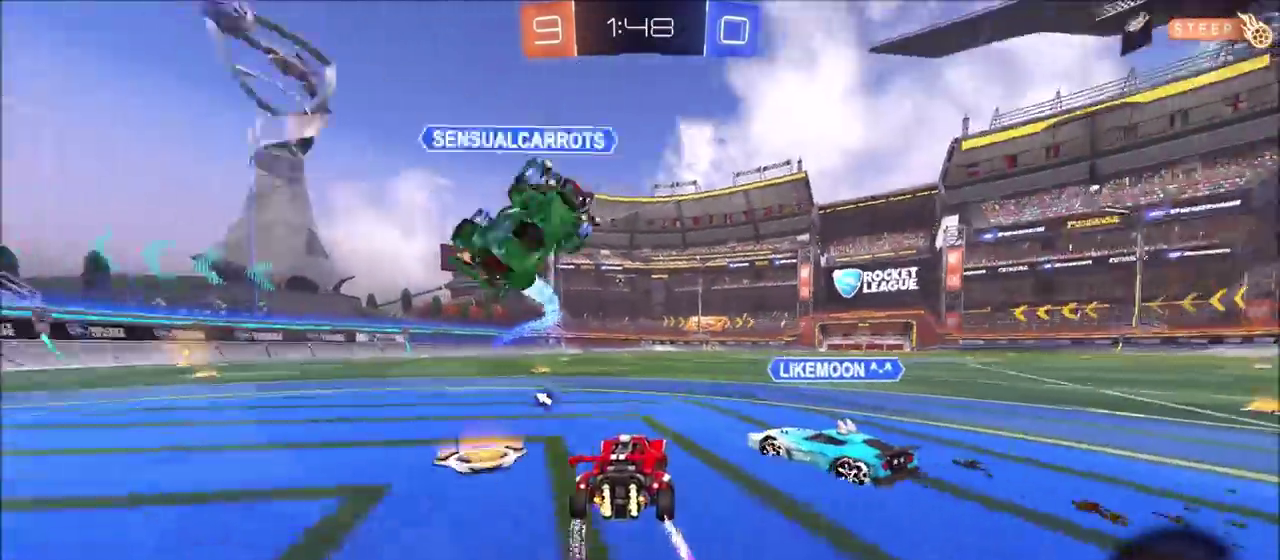
{"buttons": ["R2"], "left_stick": "center", "right_stick": "center", "events": [[150, "left_stick", "center"], [217, "TRIANGLE", "down"], [267, "left_stick", "left"], [383, "TRIANGLE", "up"], [417, "left_stick", "center"]]}
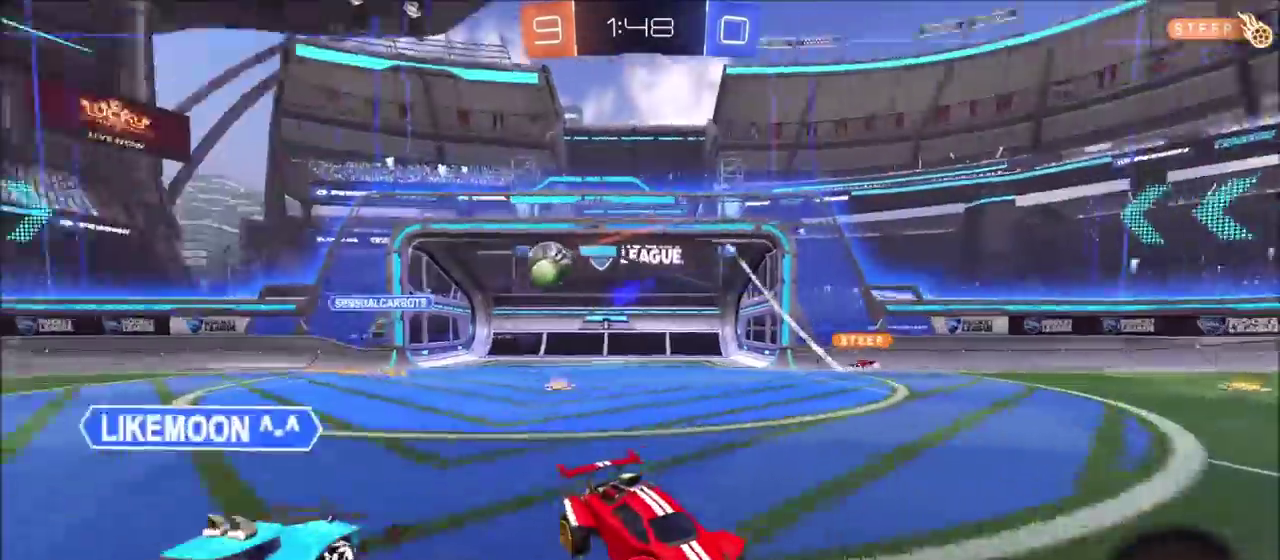
{"buttons": ["L1", "R2"], "left_stick": "up-right", "right_stick": "center", "events": [[33, "left_stick", "up-left"], [350, "left_stick", "up-right"], [433, "L1", "down"]]}
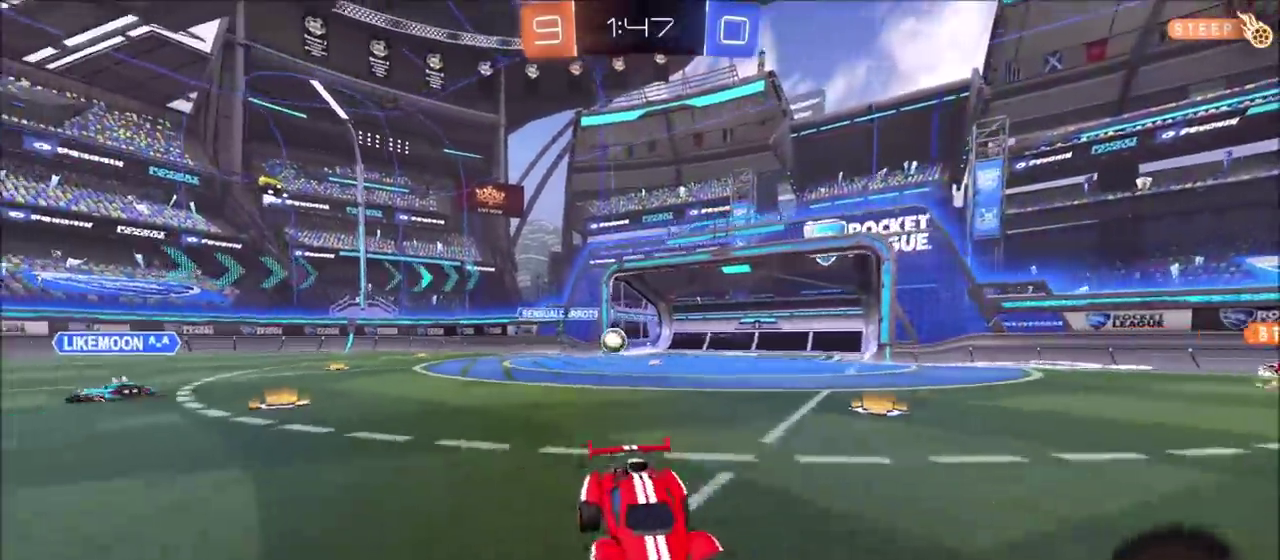
{"buttons": ["R2"], "left_stick": "up-right", "right_stick": "center", "events": [[17, "L1", "up"], [333, "L1", "down"], [450, "L1", "up"]]}
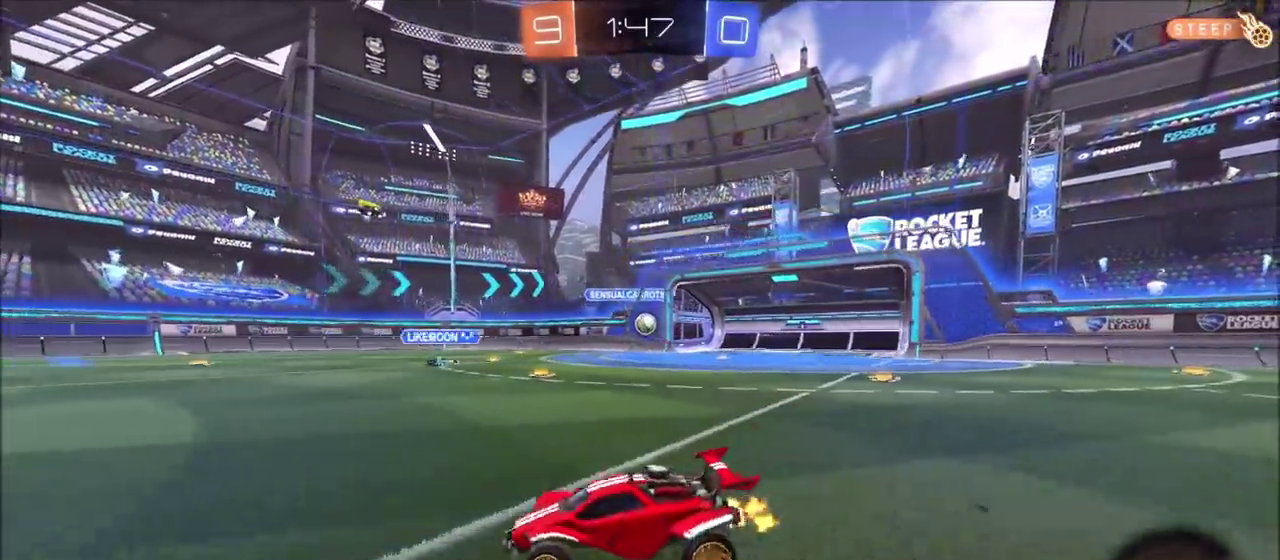
{"buttons": ["CROSS", "CIRCLE", "R2"], "left_stick": "up", "right_stick": "center", "events": [[333, "CIRCLE", "down"], [433, "CROSS", "down"], [483, "left_stick", "up"]]}
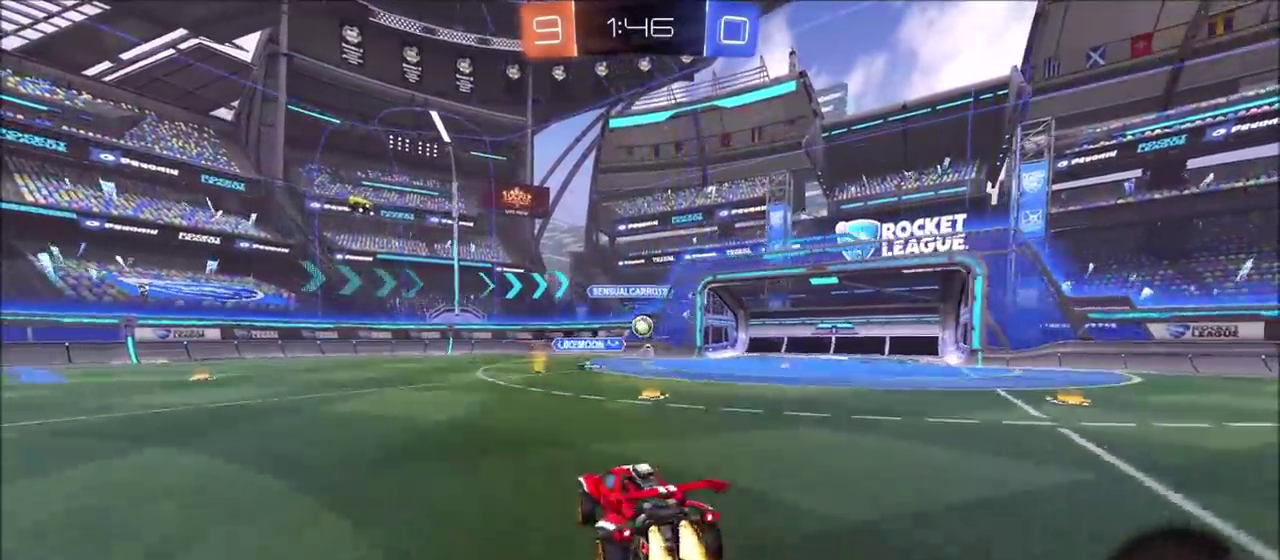
{"buttons": [], "left_stick": "center", "right_stick": "center", "events": [[17, "CROSS", "up"], [33, "L1", "down"], [33, "left_stick", "up-left"], [100, "CROSS", "down"], [233, "CROSS", "up"], [267, "CIRCLE", "up"], [267, "R2", "up"], [317, "L1", "up"], [367, "left_stick", "center"]]}